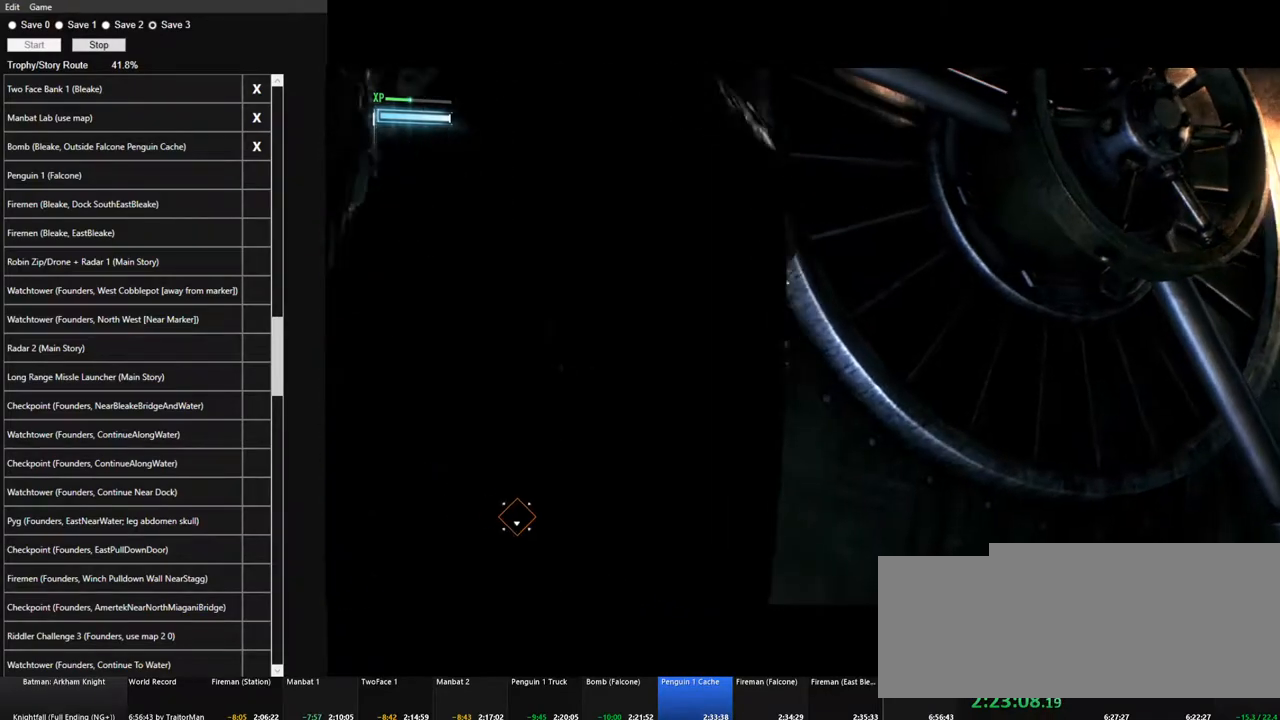
Gameplay with keyboard and mouse; each line is a JSON object with the keys and mouse buttons held at the frame after it. "events" lists presses ("down") and releases ("up") of "1", "2", "3", "4", "5", "a", "alt", "c", "caps_lock", "ctrl", "d", "e", "f", "g", "q", "r", "s", "shift", "space", "t", "tab", "v", "w", "x", "z", "mouse_left", "mouse_wheel" and "mouse_right" between this image and that frame as [ms after this image, input, new state], when the widget could be followed in between. "mouse_left", "mouse_wheel", "mouse_right" = the "left", "wheel", "right" buttons of the "mouse" list. No other keys are recorded. "wheel" means that the mouse wheel is clicked or scrolled. "mouse_move" is the direction in which the mouse moves at that frame (one of eight, or "still"), when it could be read.
{"keys": ["s"], "mouse": [], "mouse_move": "still", "events": [[467, "s", "down"]]}
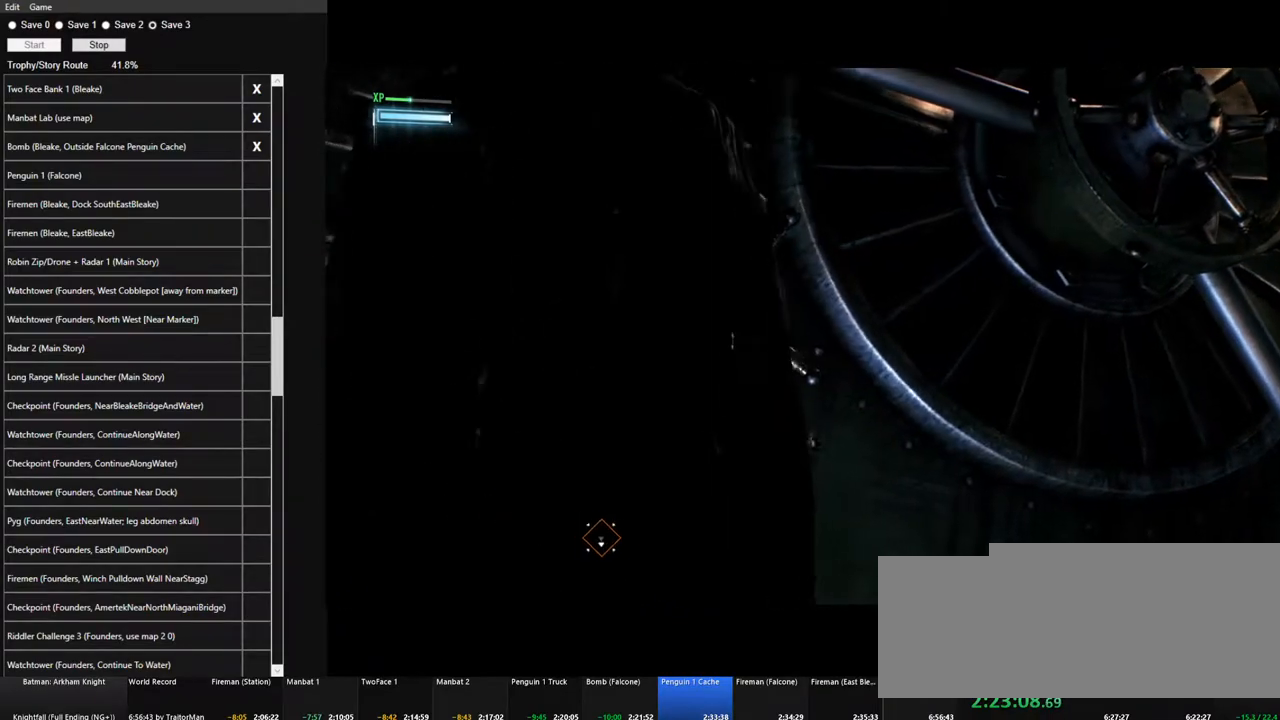
{"keys": ["s", "space"], "mouse": [], "mouse_move": "up-left", "events": [[50, "space", "down"], [200, "space", "up"], [283, "space", "down"], [383, "space", "up"], [483, "space", "down"]]}
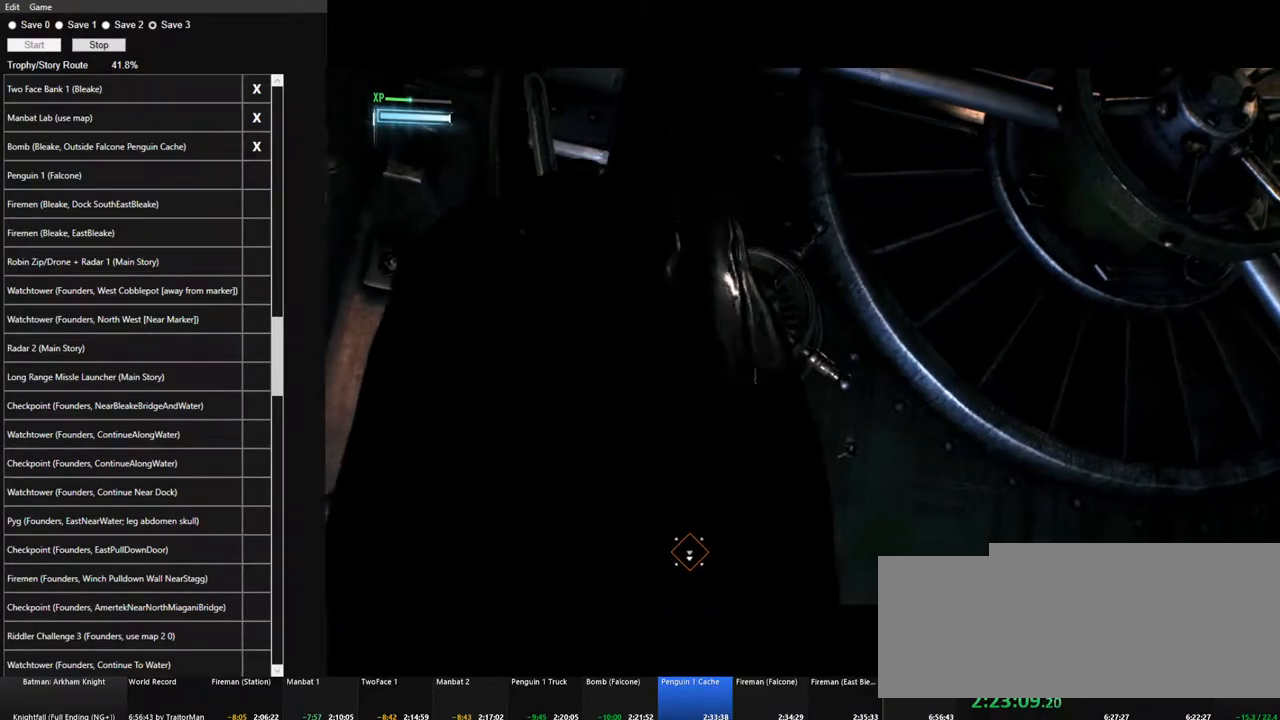
{"keys": ["s", "space"], "mouse": [], "mouse_move": "still", "events": [[67, "space", "up"], [167, "space", "down"], [267, "space", "up"], [300, "space", "down"], [400, "space", "up"], [500, "space", "down"]]}
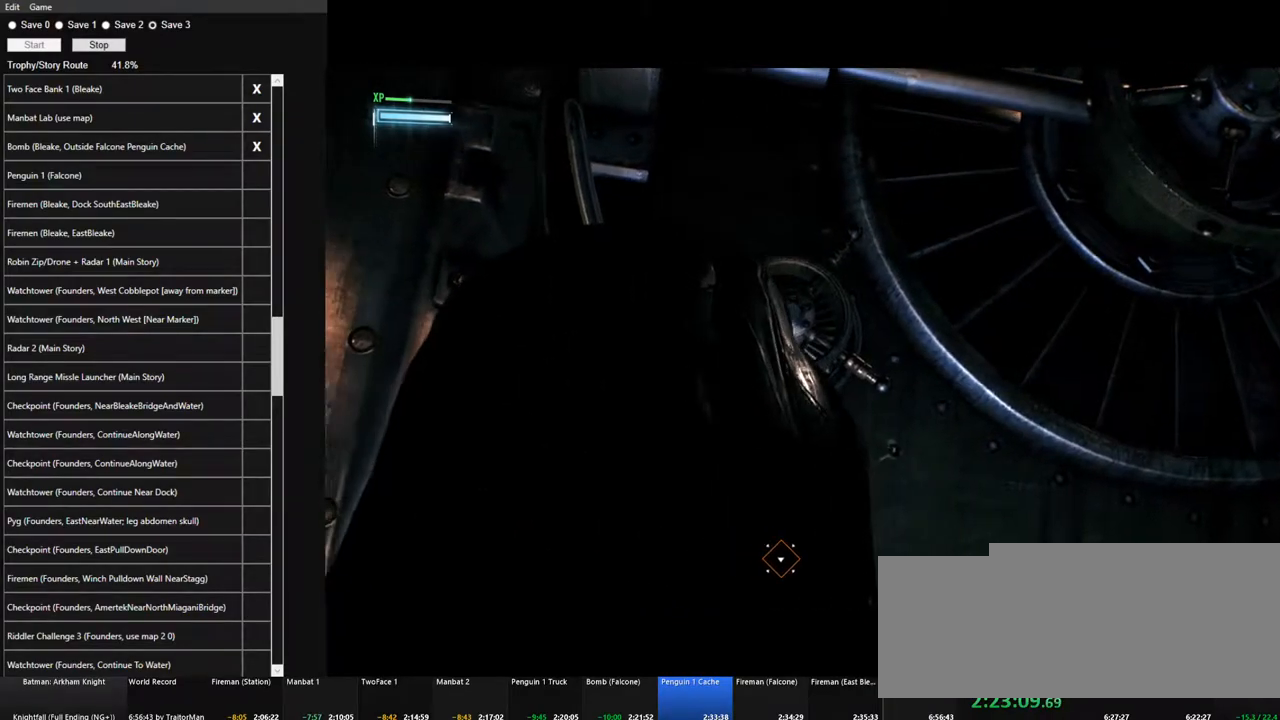
{"keys": ["s", "space"], "mouse": [], "mouse_move": "still", "events": [[83, "space", "up"], [183, "space", "down"], [233, "space", "up"], [317, "space", "down"], [417, "space", "up"], [500, "space", "down"]]}
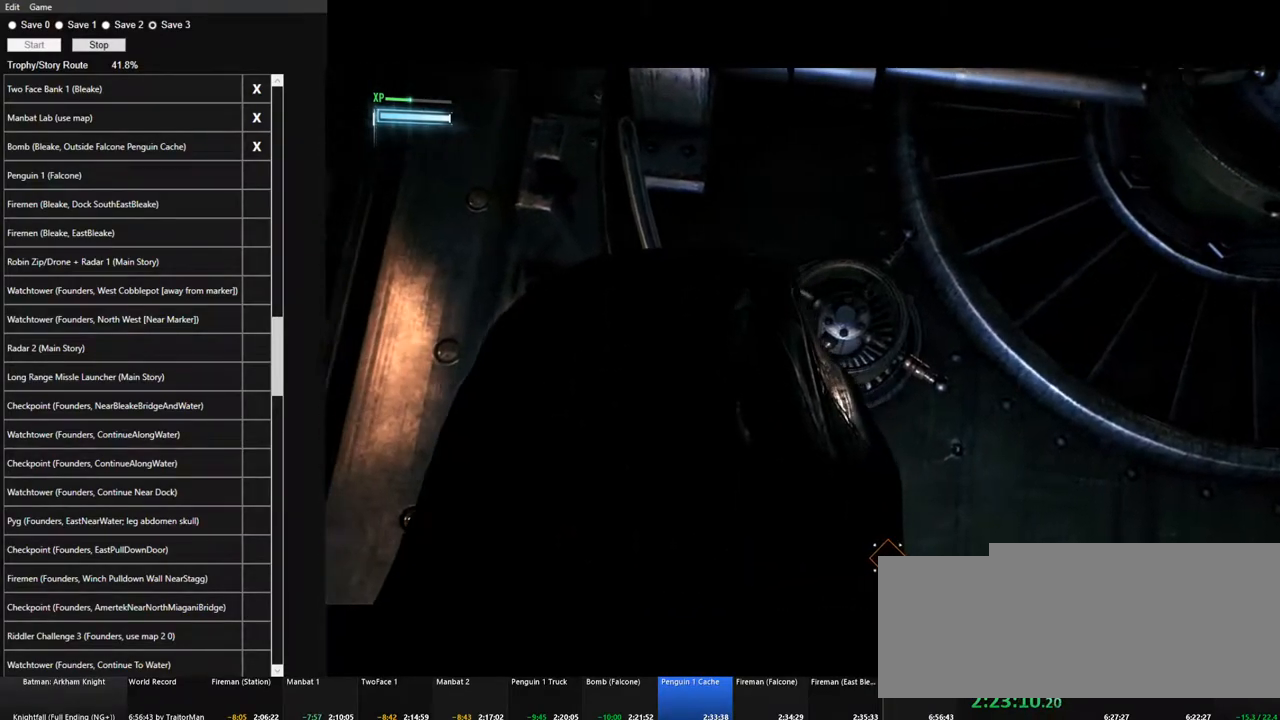
{"keys": ["s"], "mouse": [], "mouse_move": "still", "events": [[100, "space", "up"], [200, "space", "down"], [250, "space", "up"], [383, "space", "down"], [433, "space", "up"]]}
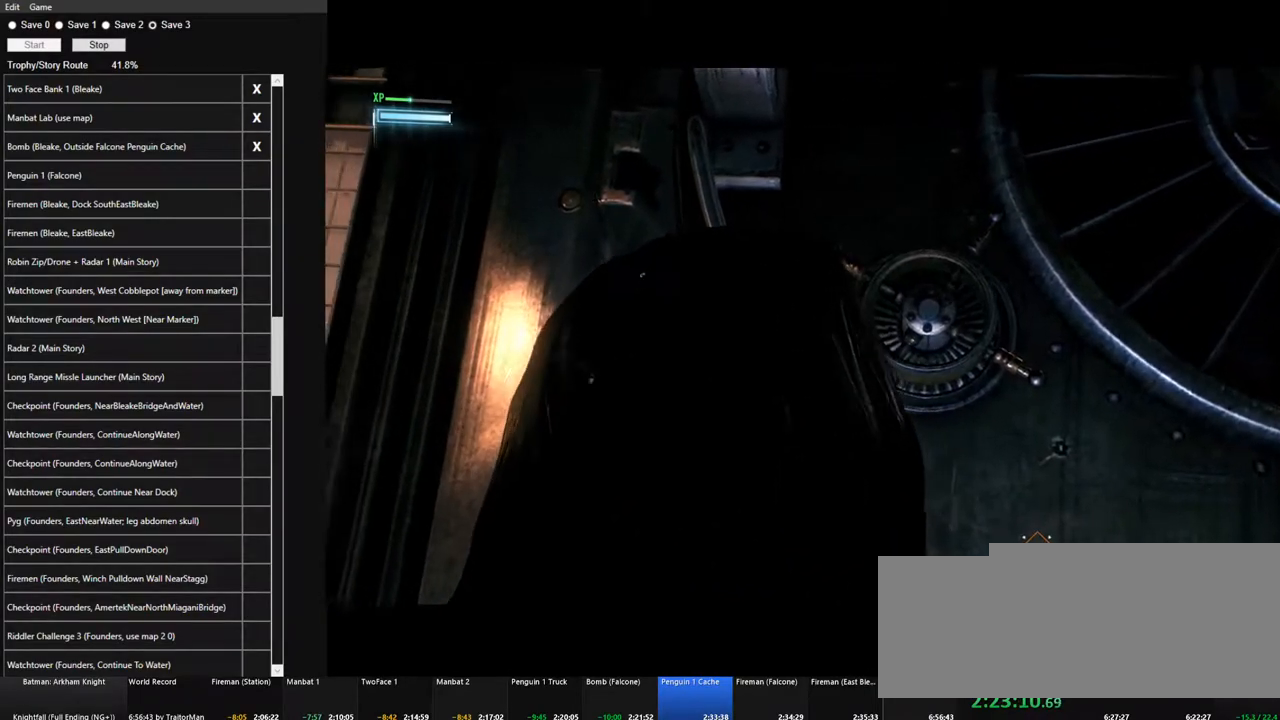
{"keys": ["s", "space"], "mouse": [], "mouse_move": "still", "events": [[67, "space", "down"], [117, "space", "up"], [250, "space", "down"], [300, "space", "up"], [450, "space", "down"]]}
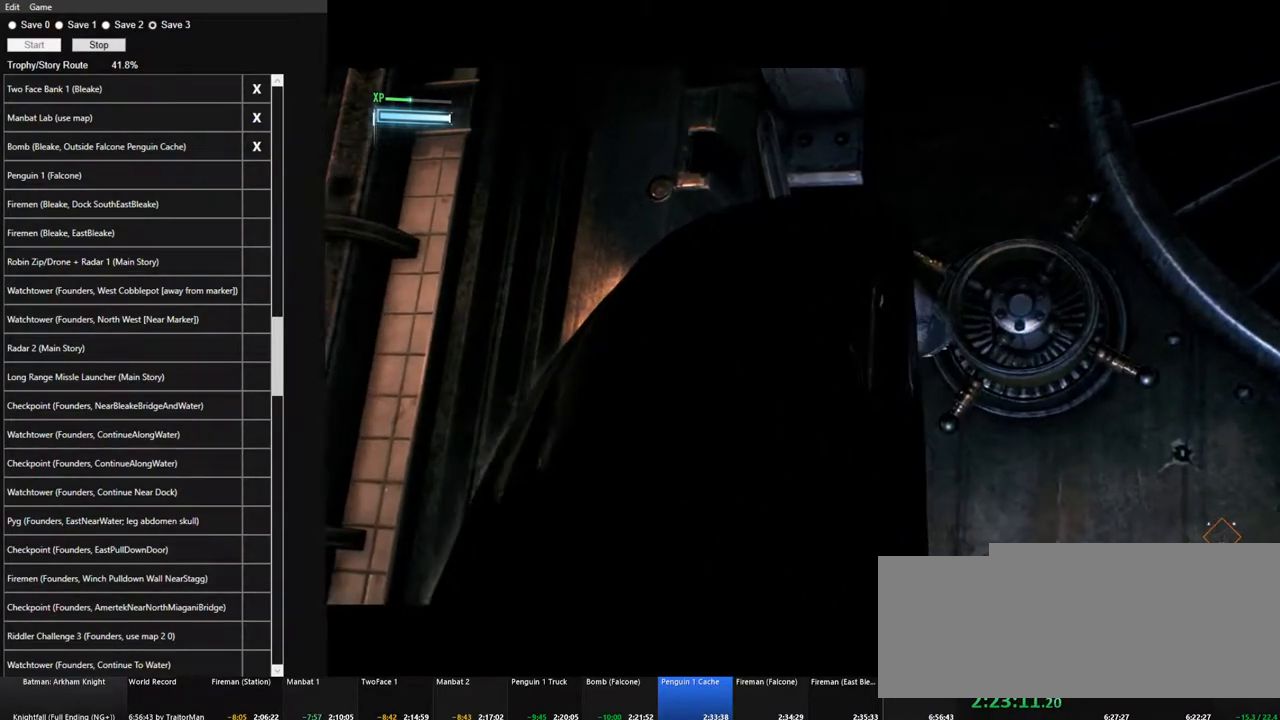
{"keys": ["s"], "mouse": [], "mouse_move": "right", "events": [[33, "space", "up"], [133, "space", "down"], [233, "space", "up"], [317, "space", "down"], [417, "space", "up"]]}
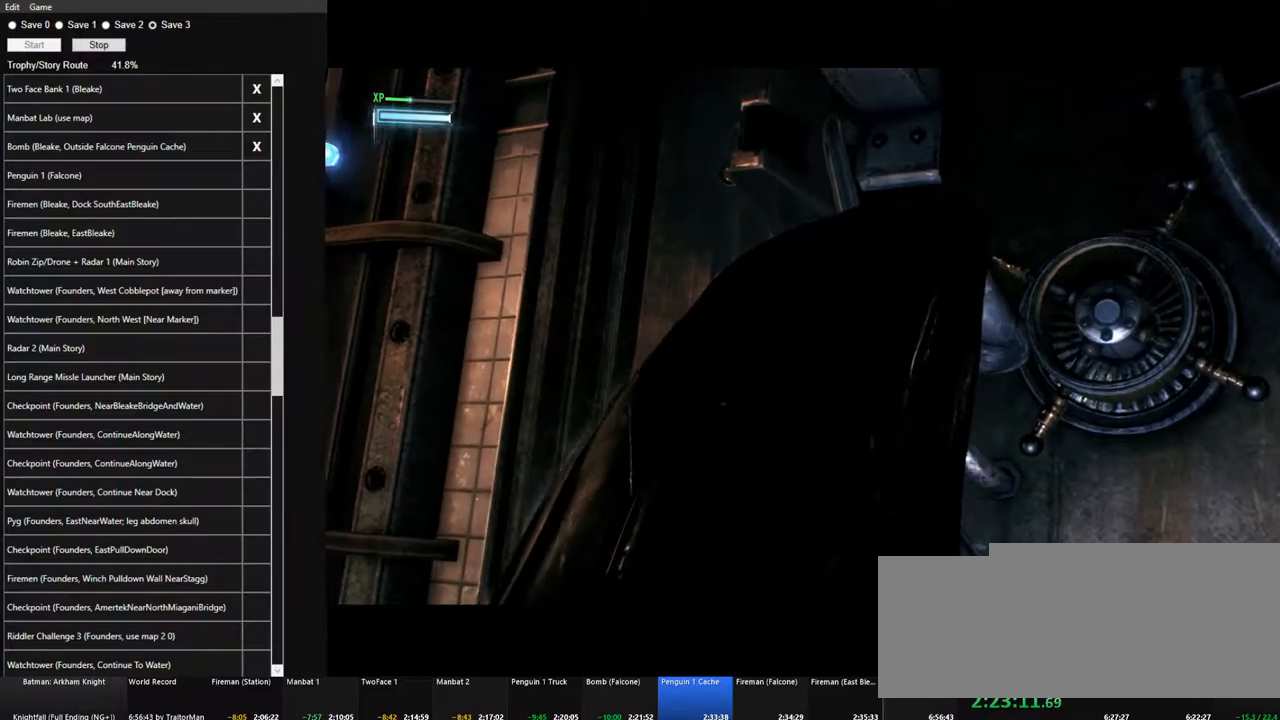
{"keys": ["s"], "mouse": [], "mouse_move": "right", "events": [[17, "space", "down"], [100, "space", "up"], [200, "space", "down"], [283, "space", "up"], [383, "space", "down"], [483, "space", "up"]]}
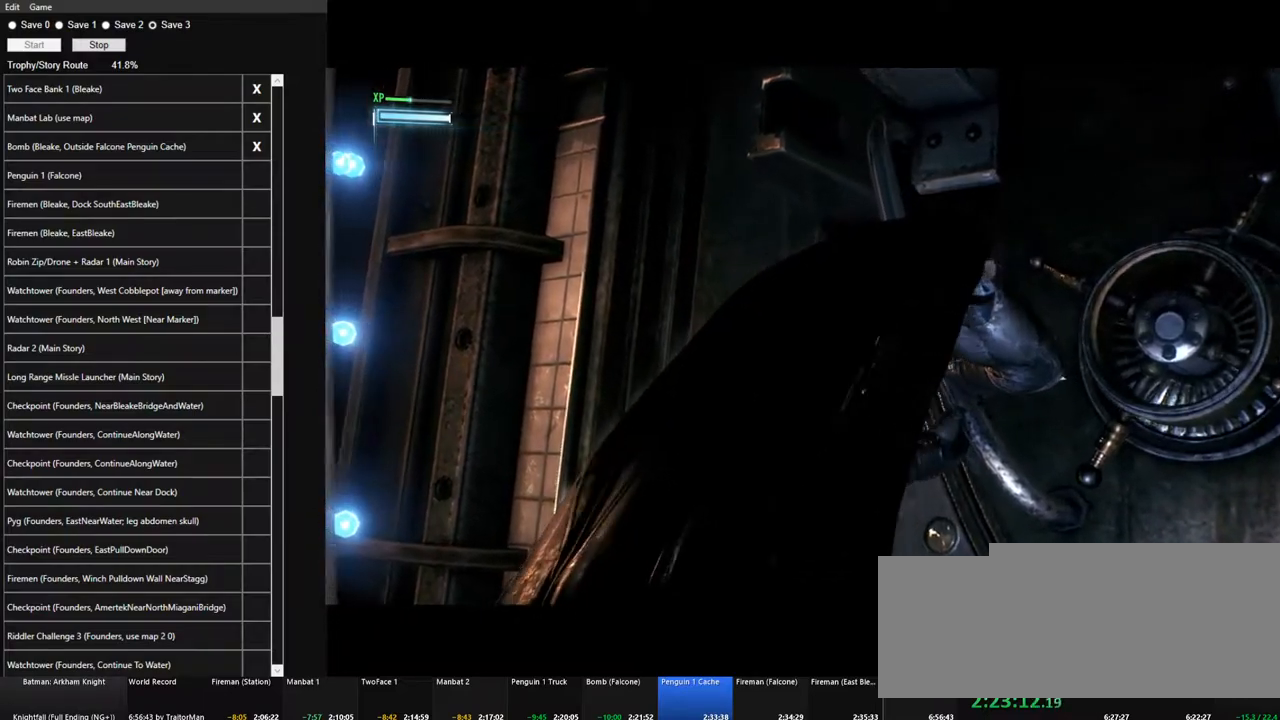
{"keys": ["s"], "mouse": [], "mouse_move": "still", "events": [[67, "space", "down"], [167, "space", "up"], [267, "space", "down"], [450, "space", "up"]]}
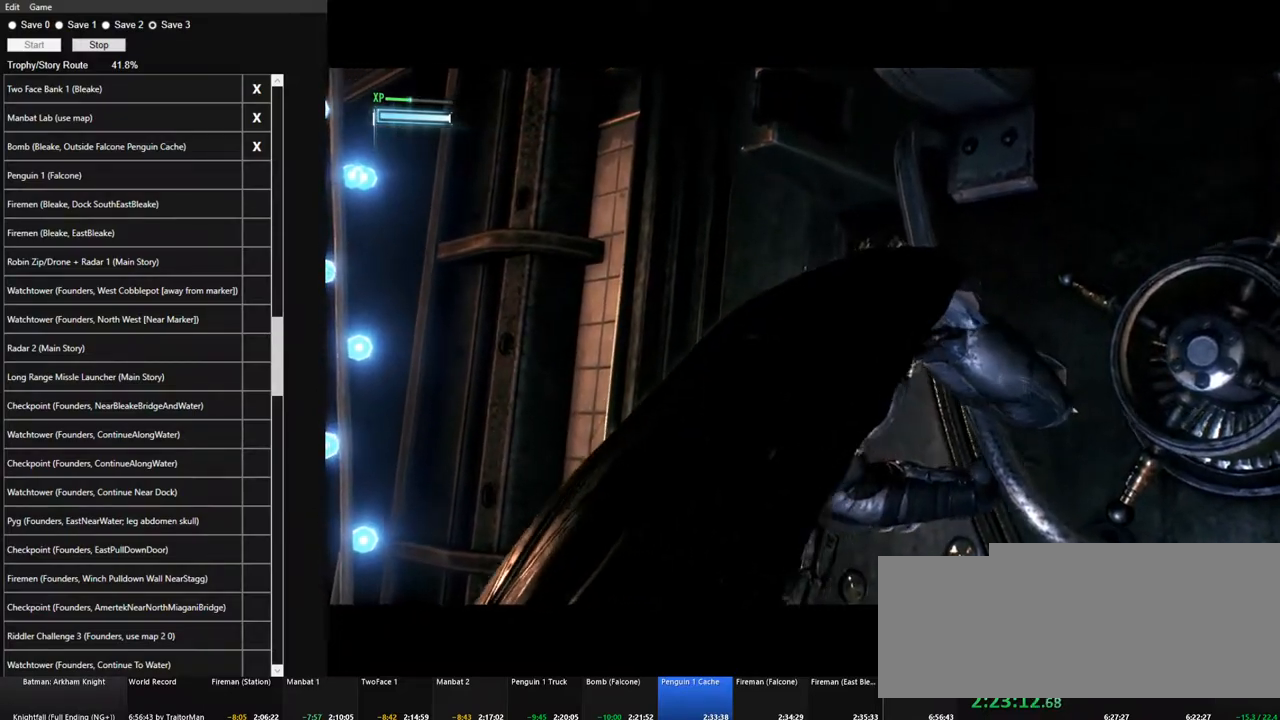
{"keys": ["s"], "mouse": [], "mouse_move": "down-right", "events": [[33, "space", "down"], [133, "space", "up"], [233, "space", "down"], [317, "space", "up"], [367, "space", "down"], [467, "space", "up"]]}
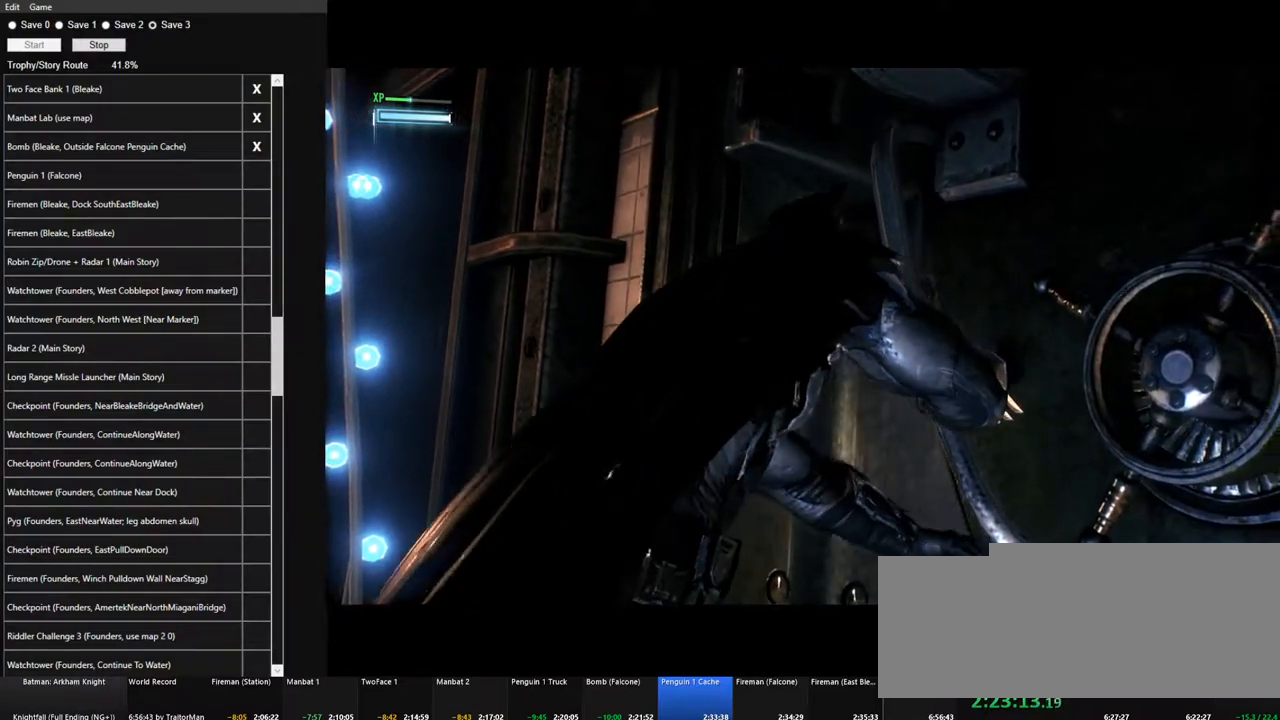
{"keys": ["s"], "mouse": [], "mouse_move": "still", "events": [[50, "space", "down"], [333, "space", "up"], [383, "space", "down"], [483, "space", "up"]]}
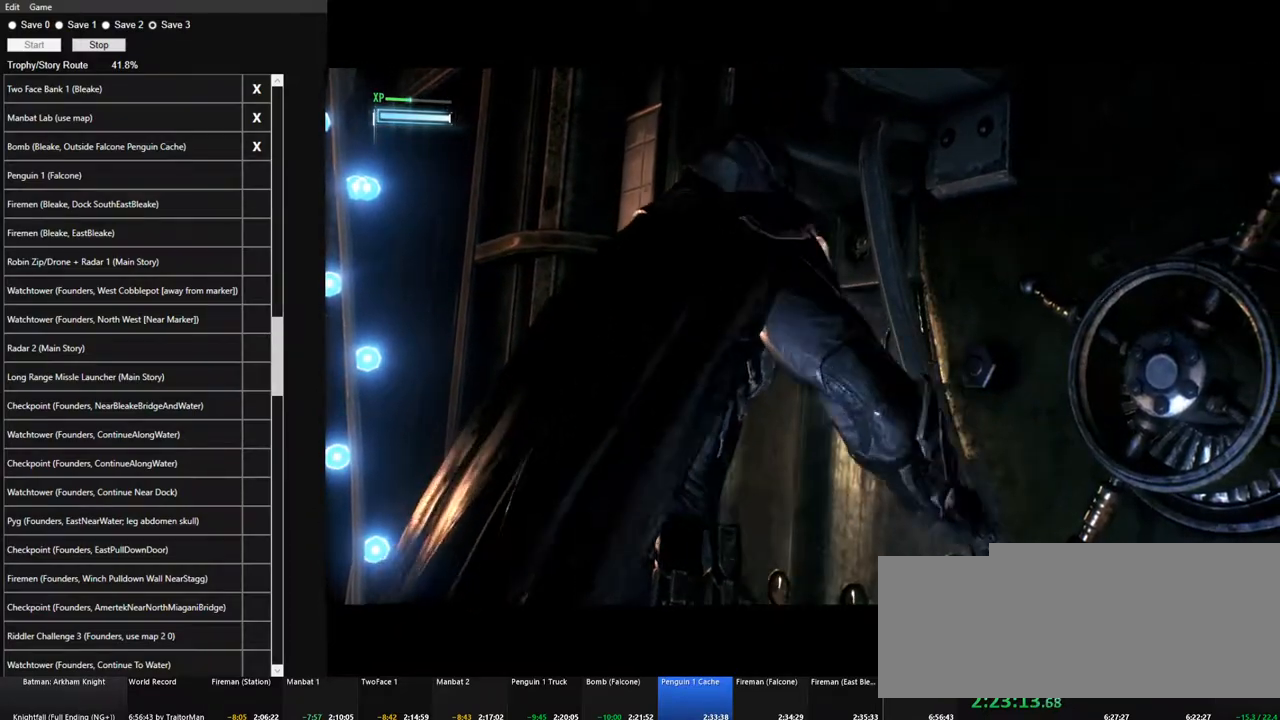
{"keys": ["s"], "mouse": [], "mouse_move": "still", "events": [[67, "space", "down"], [167, "space", "up"], [267, "space", "down"], [350, "space", "up"], [450, "space", "down"], [500, "space", "up"]]}
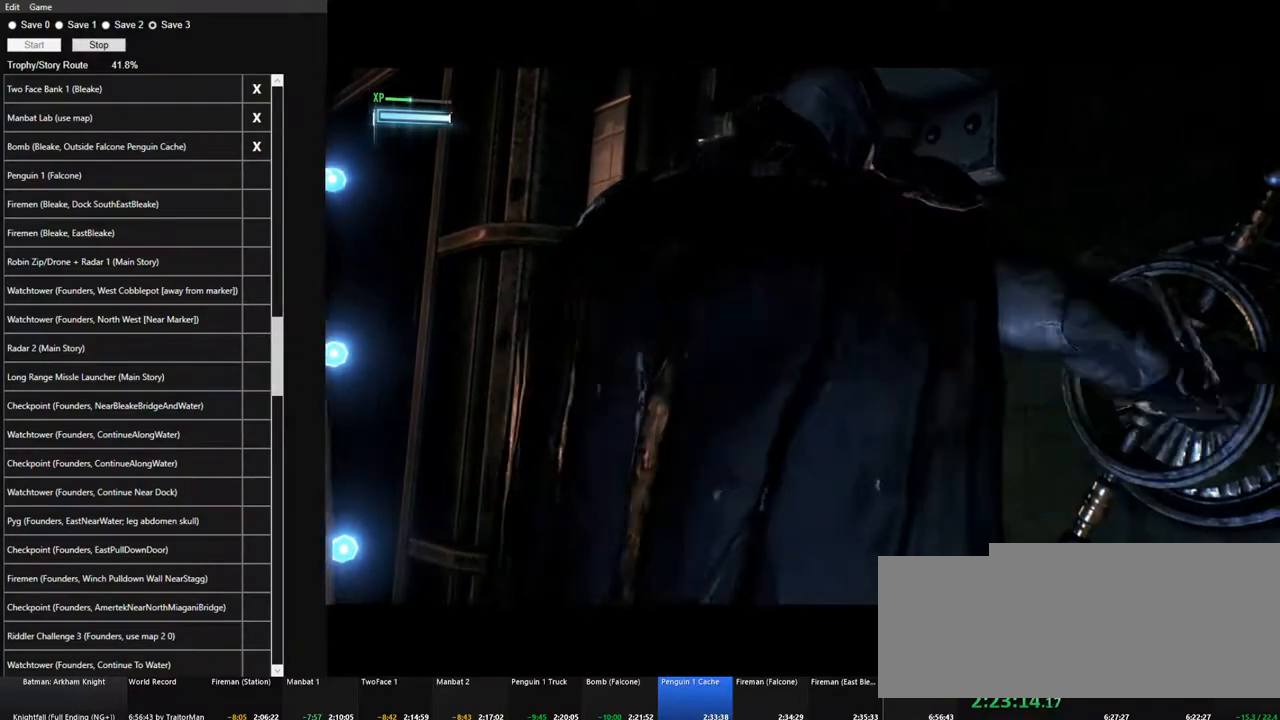
{"keys": ["s", "space"], "mouse": [], "mouse_move": "still", "events": [[83, "space", "down"], [183, "space", "up"], [267, "space", "down"], [367, "space", "up"], [467, "space", "down"]]}
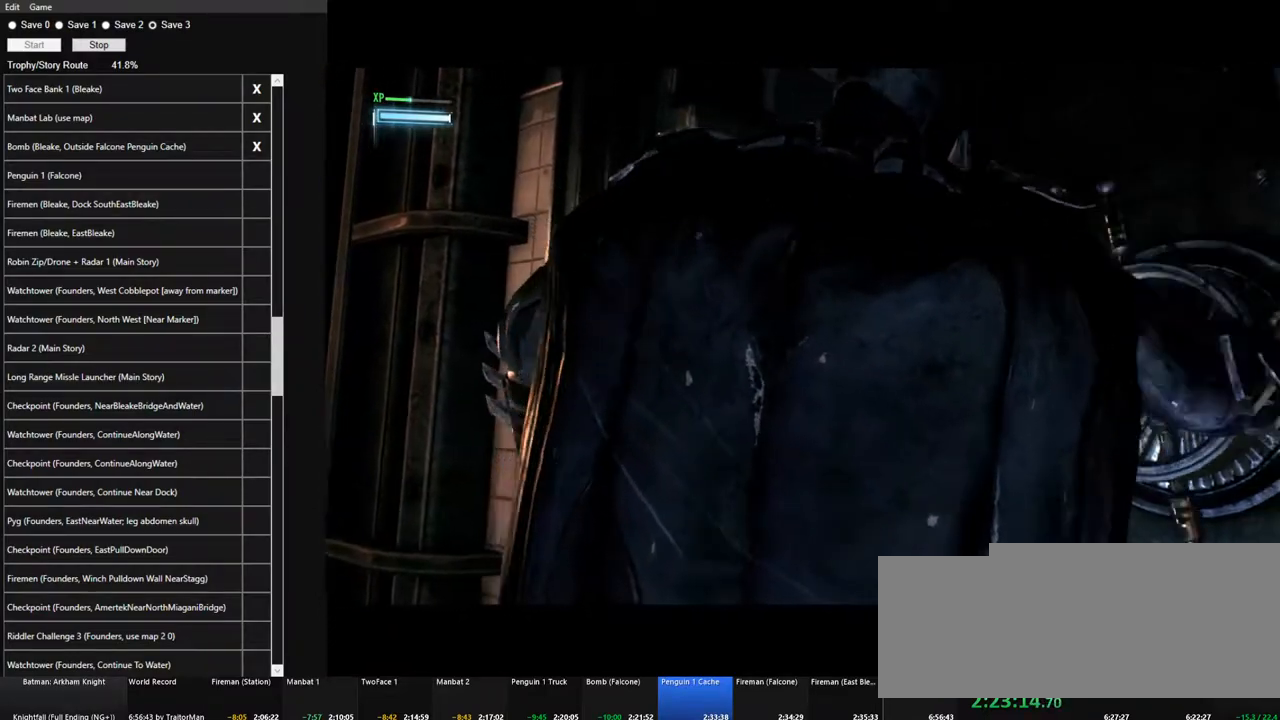
{"keys": ["s"], "mouse": [], "mouse_move": "still", "events": [[100, "space", "up"], [150, "space", "down"], [250, "space", "up"], [333, "space", "down"], [433, "space", "up"]]}
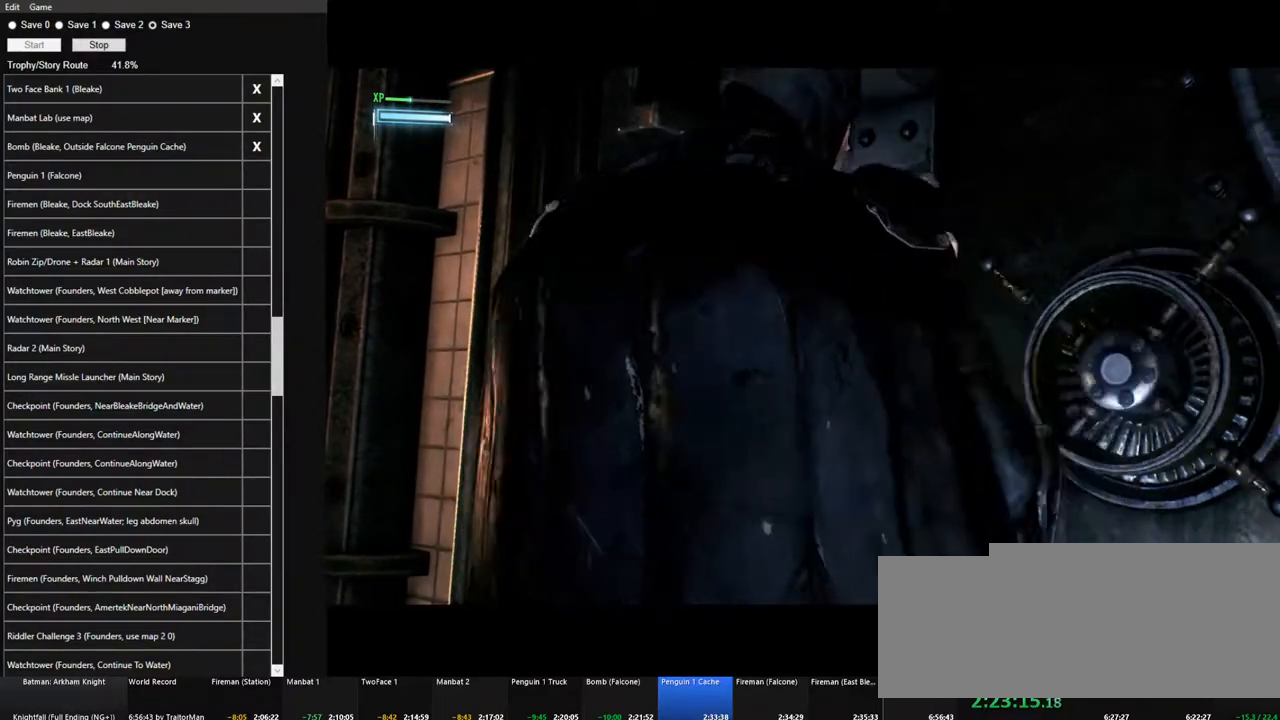
{"keys": ["s"], "mouse": [], "mouse_move": "still", "events": [[33, "space", "down"], [117, "space", "up"], [217, "space", "down"], [350, "space", "up"], [400, "space", "down"], [500, "space", "up"]]}
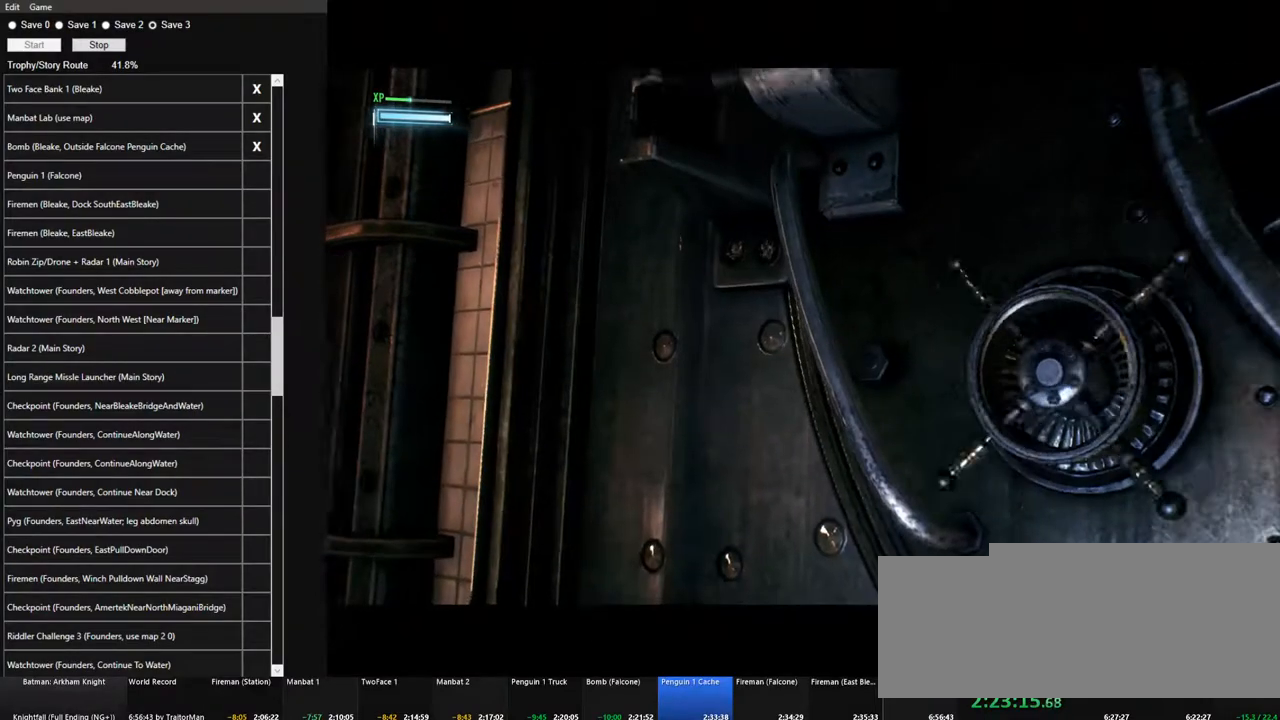
{"keys": ["a", "s", "space"], "mouse": [], "mouse_move": "still", "events": [[83, "space", "down"], [183, "a", "down"], [183, "space", "up"], [267, "space", "down"], [317, "space", "up"], [417, "space", "down"]]}
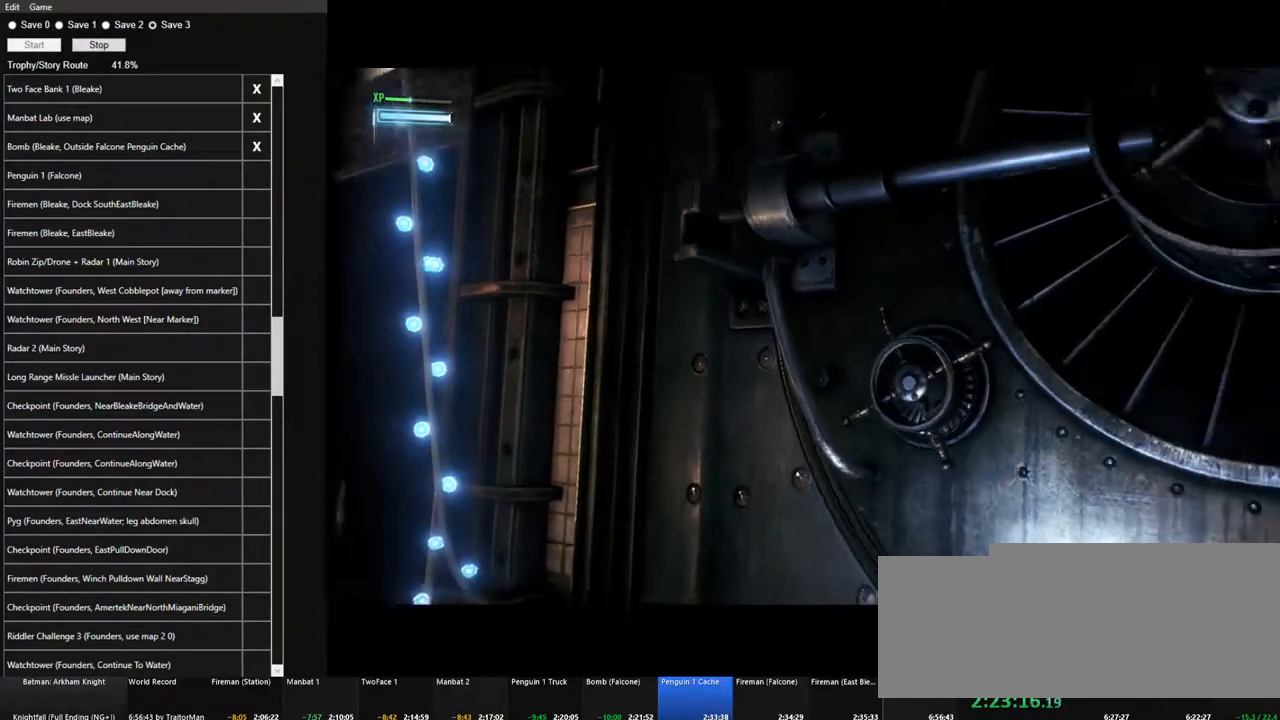
{"keys": ["a", "s", "space"], "mouse": [], "mouse_move": "right", "events": [[17, "space", "up"], [100, "space", "down"], [200, "space", "up"], [283, "space", "down"], [383, "space", "up"], [483, "space", "down"]]}
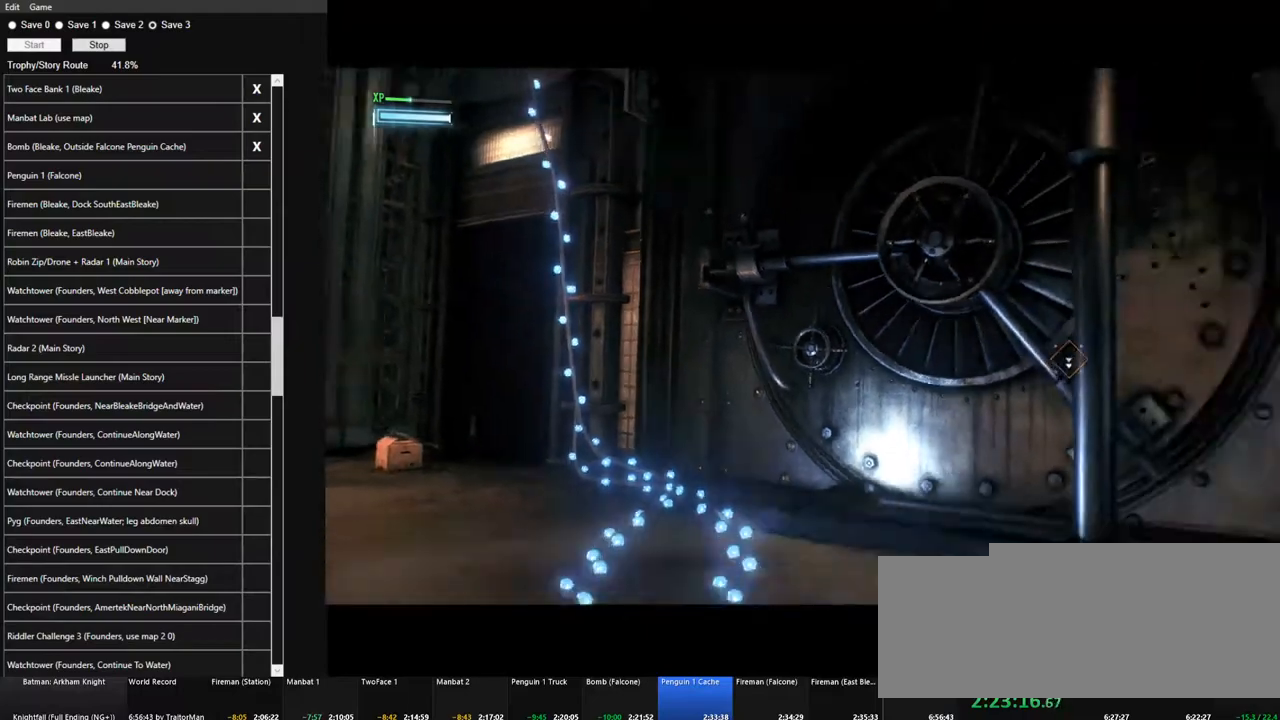
{"keys": ["a", "s"], "mouse": [], "mouse_move": "still", "events": [[67, "space", "up"], [400, "a", "up"], [500, "a", "down"]]}
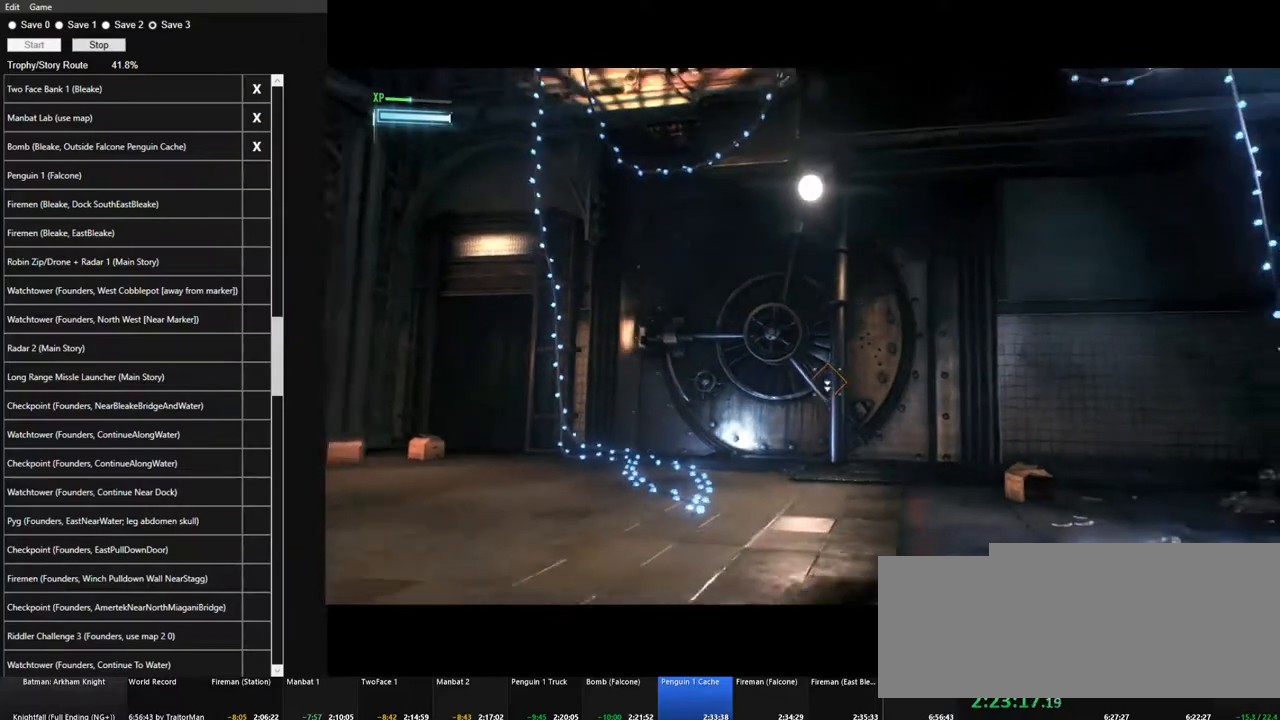
{"keys": ["s"], "mouse": ["wheel"], "mouse_move": "up-right", "events": [[183, "a", "up"], [417, "mouse_wheel", "down"]]}
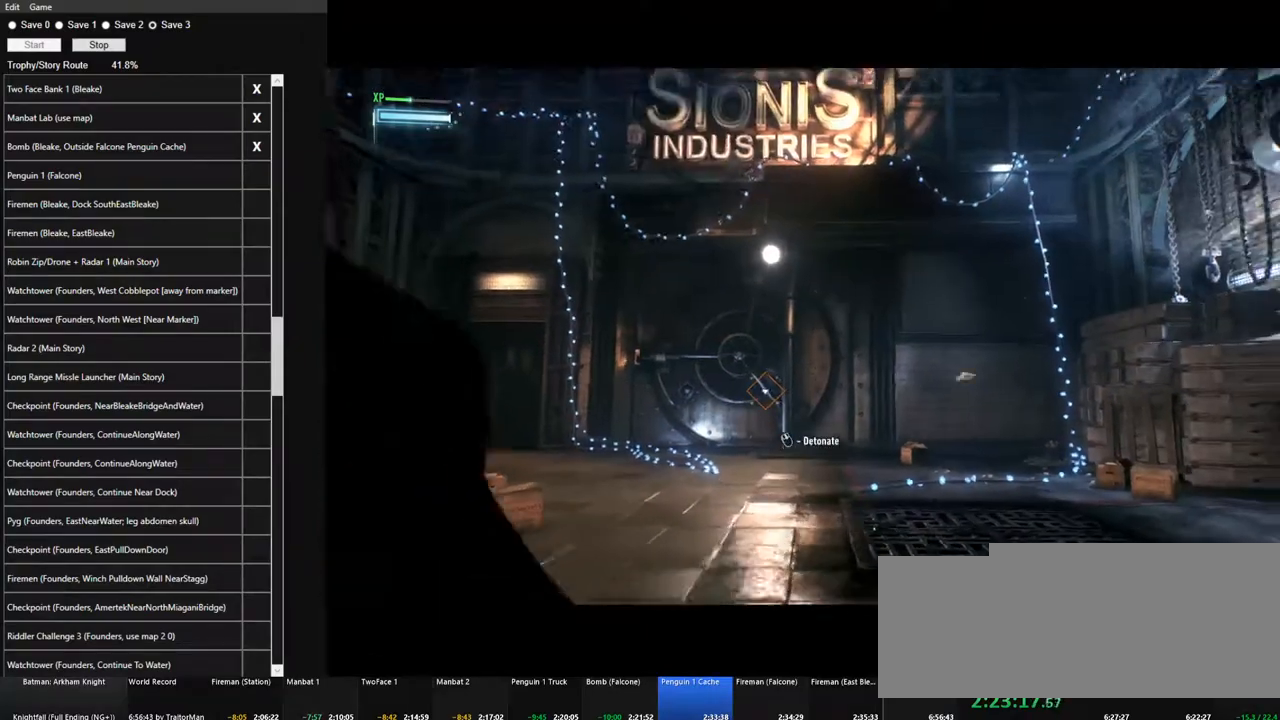
{"keys": [], "mouse": [], "mouse_move": "up-right", "events": [[50, "mouse_wheel", "up"], [250, "s", "up"]]}
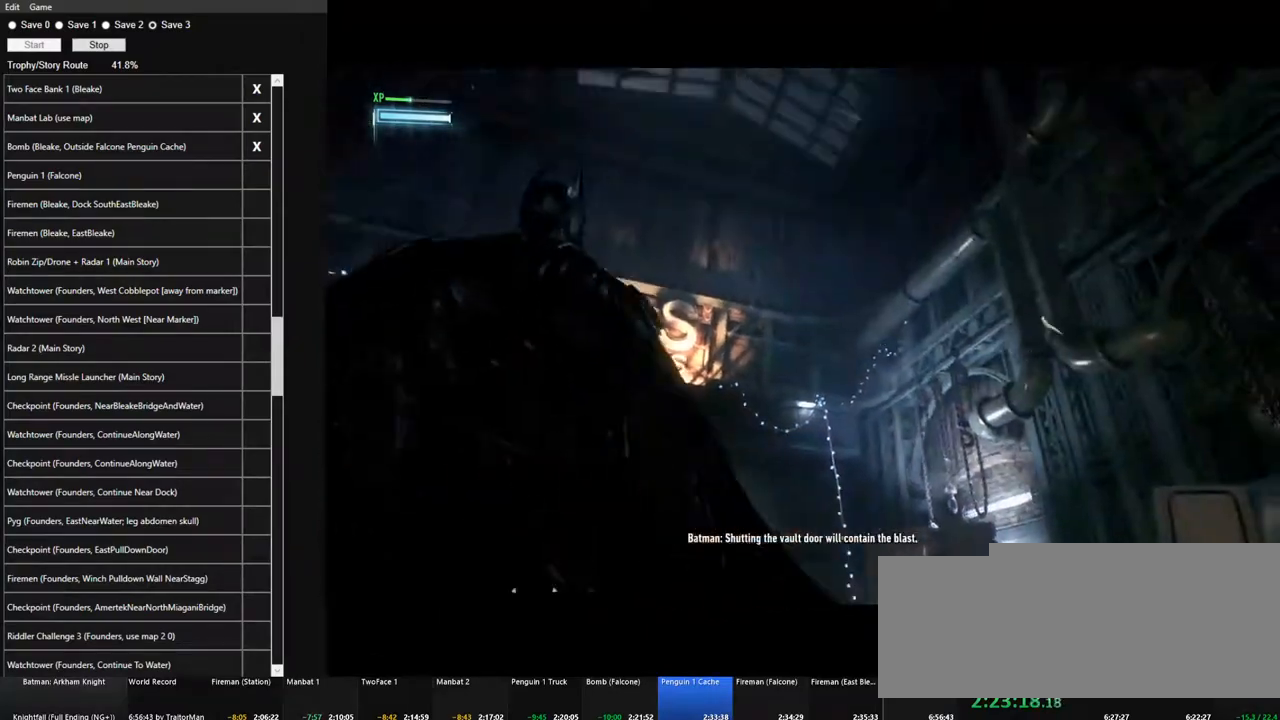
{"keys": [], "mouse": ["wheel"], "mouse_move": "left", "events": [[500, "mouse_wheel", "down"]]}
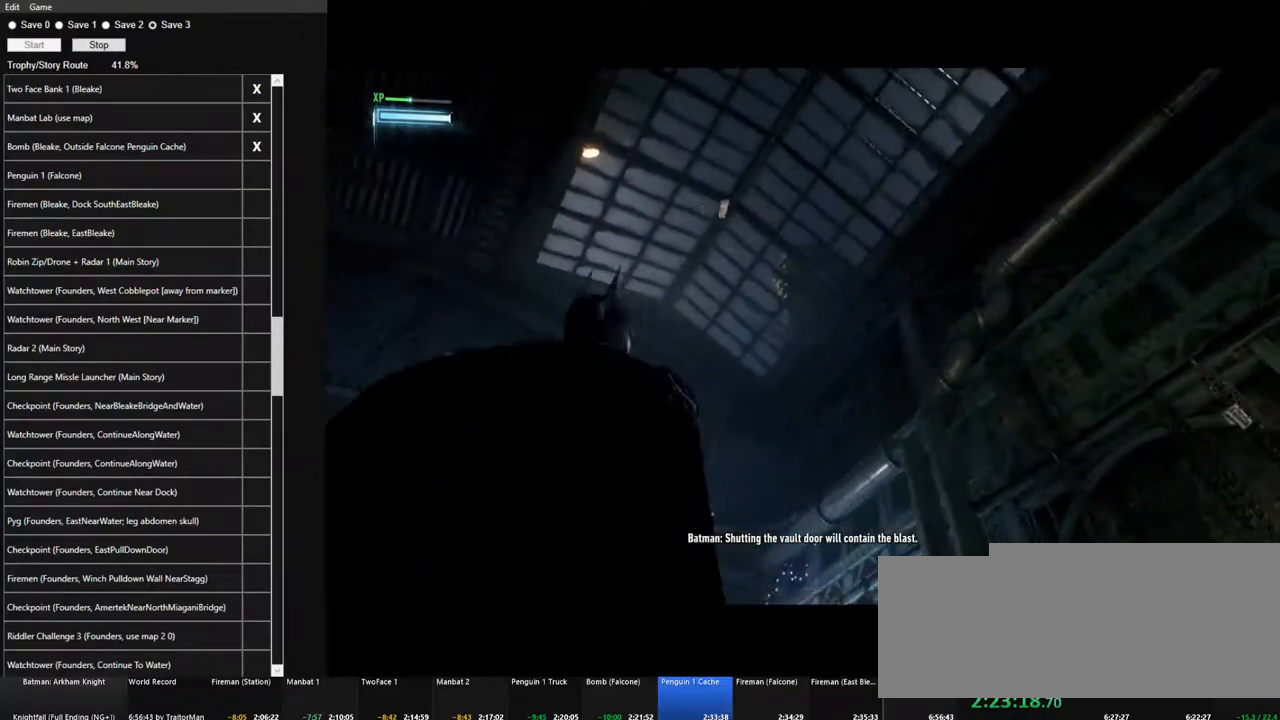
{"keys": ["s"], "mouse": [], "mouse_move": "still", "events": [[83, "mouse_wheel", "up"], [233, "s", "down"]]}
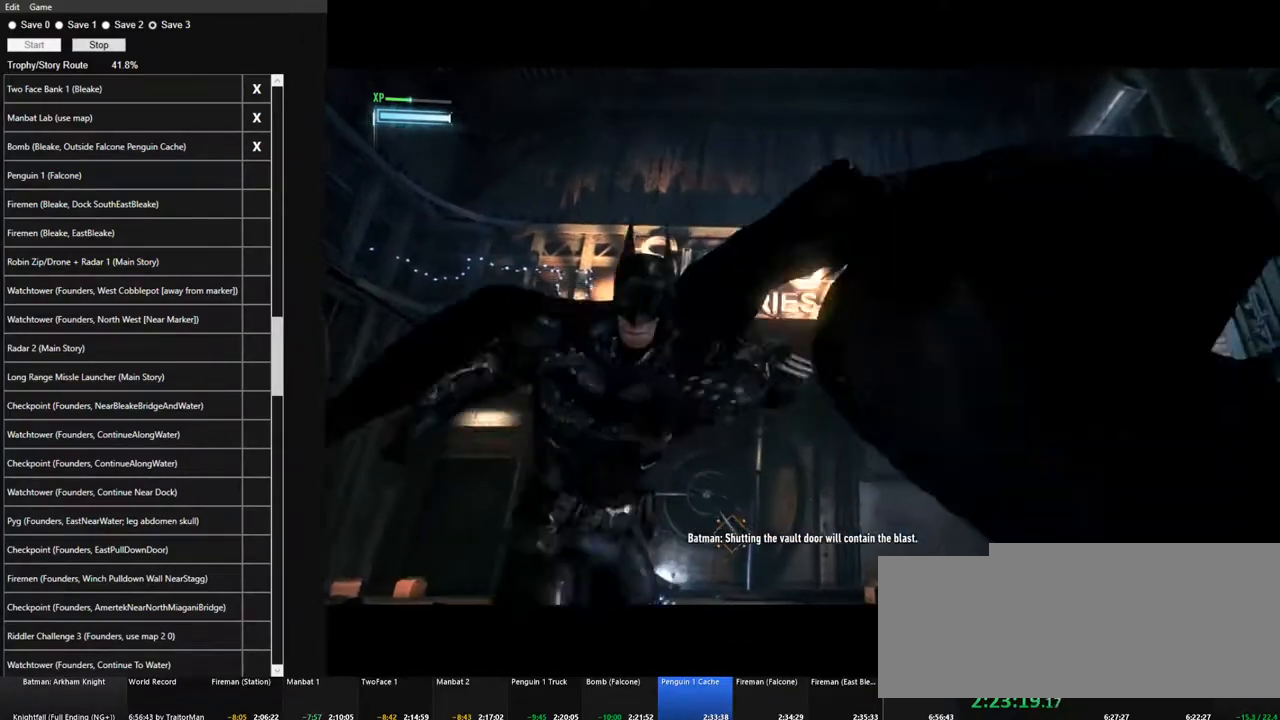
{"keys": ["s"], "mouse": [], "mouse_move": "still", "events": [[283, "mouse_wheel", "down"], [433, "mouse_wheel", "up"]]}
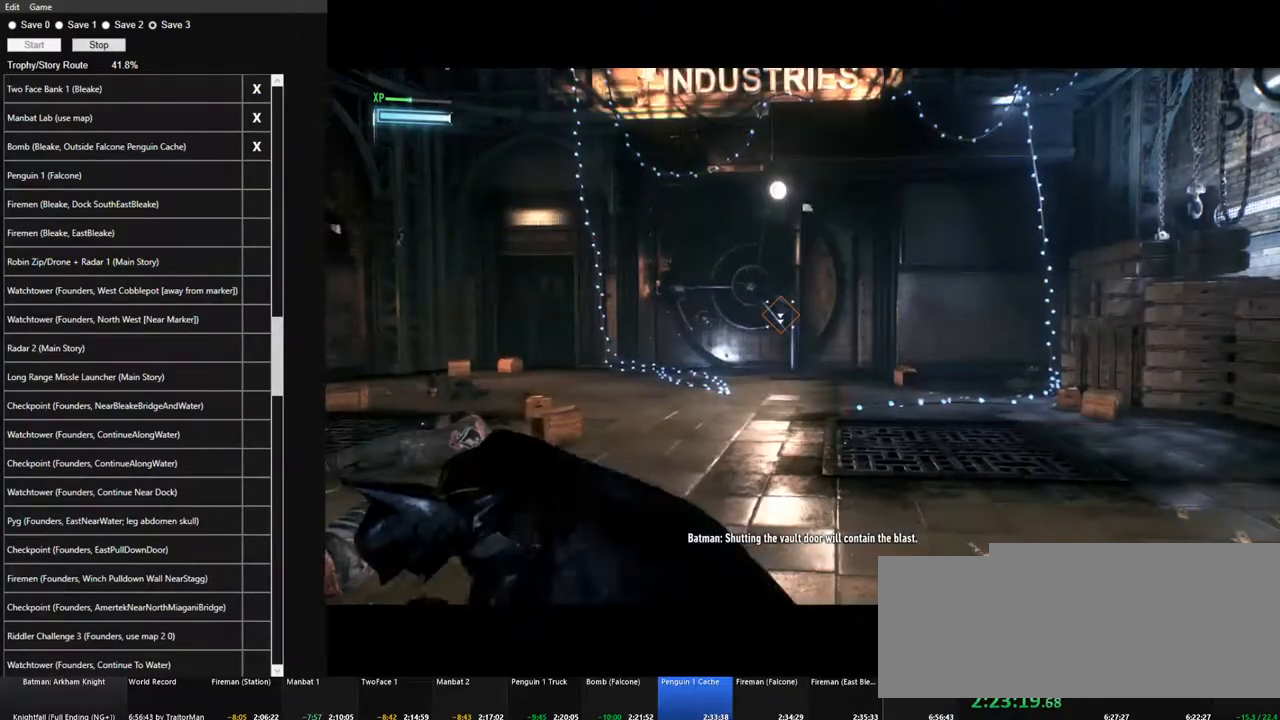
{"keys": ["s"], "mouse": [], "mouse_move": "up-right", "events": []}
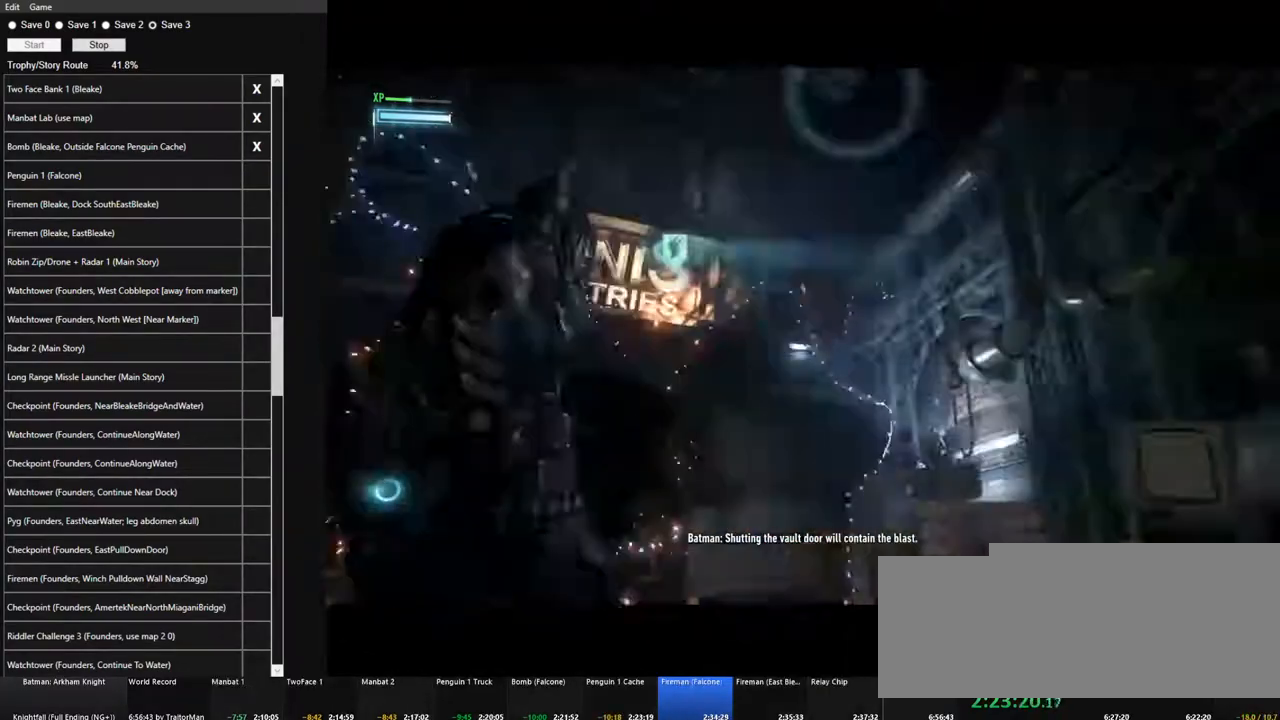
{"keys": [], "mouse": [], "mouse_move": "still", "events": [[83, "s", "up"], [367, "f", "down"], [417, "f", "up"]]}
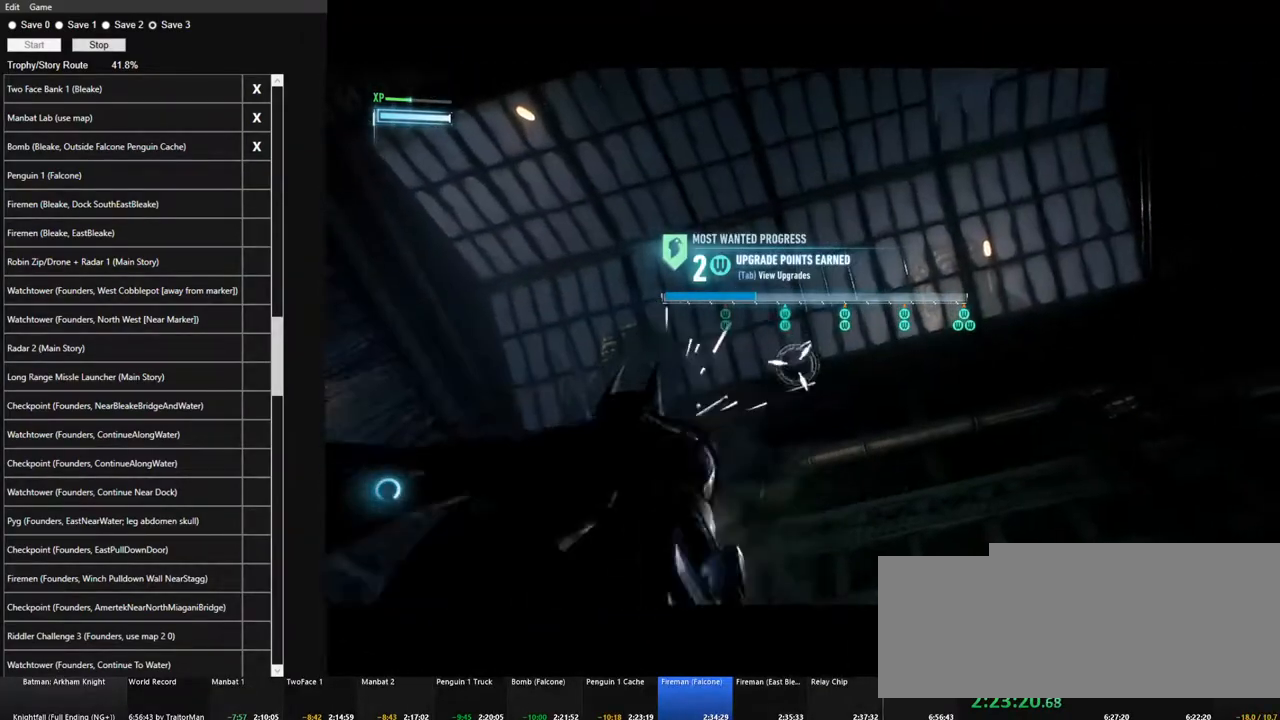
{"keys": ["space"], "mouse": [], "mouse_move": "right", "events": [[50, "space", "down"], [150, "space", "up"], [283, "space", "down"], [333, "space", "up"], [433, "space", "down"]]}
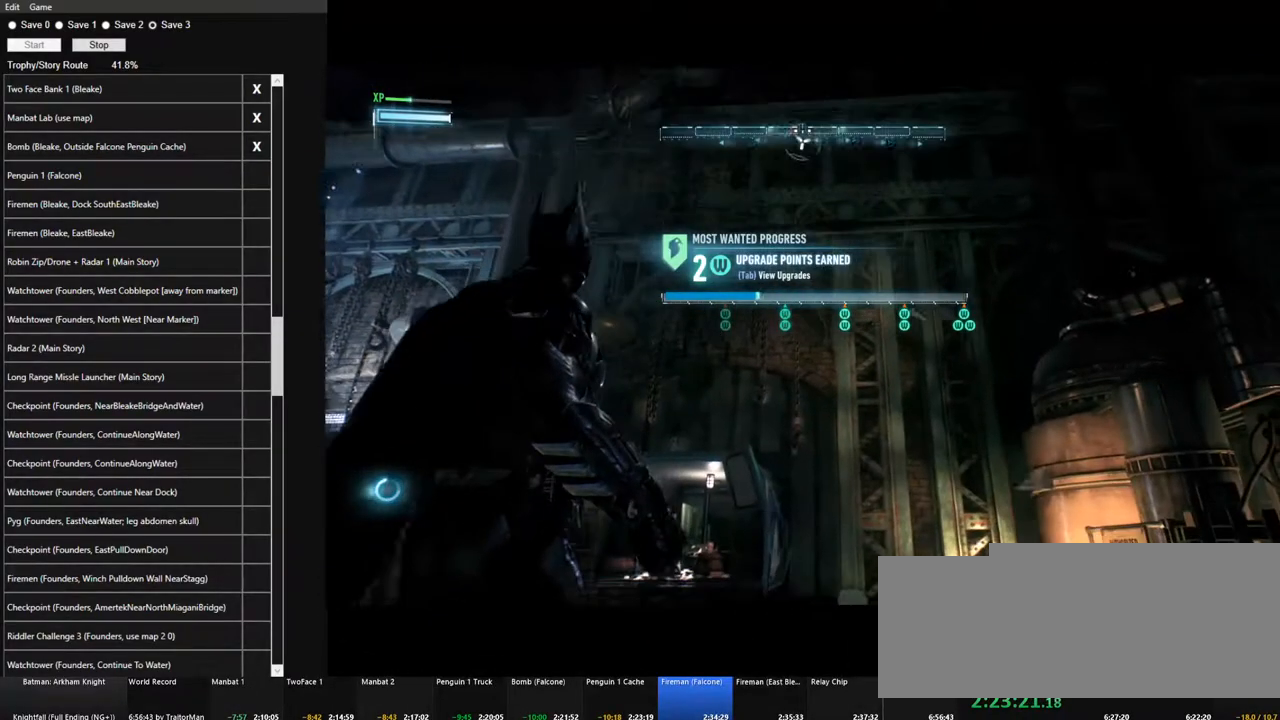
{"keys": ["space"], "mouse": [], "mouse_move": "still", "events": [[17, "space", "up"], [117, "space", "down"], [217, "space", "up"], [267, "space", "down"], [350, "space", "up"], [450, "space", "down"]]}
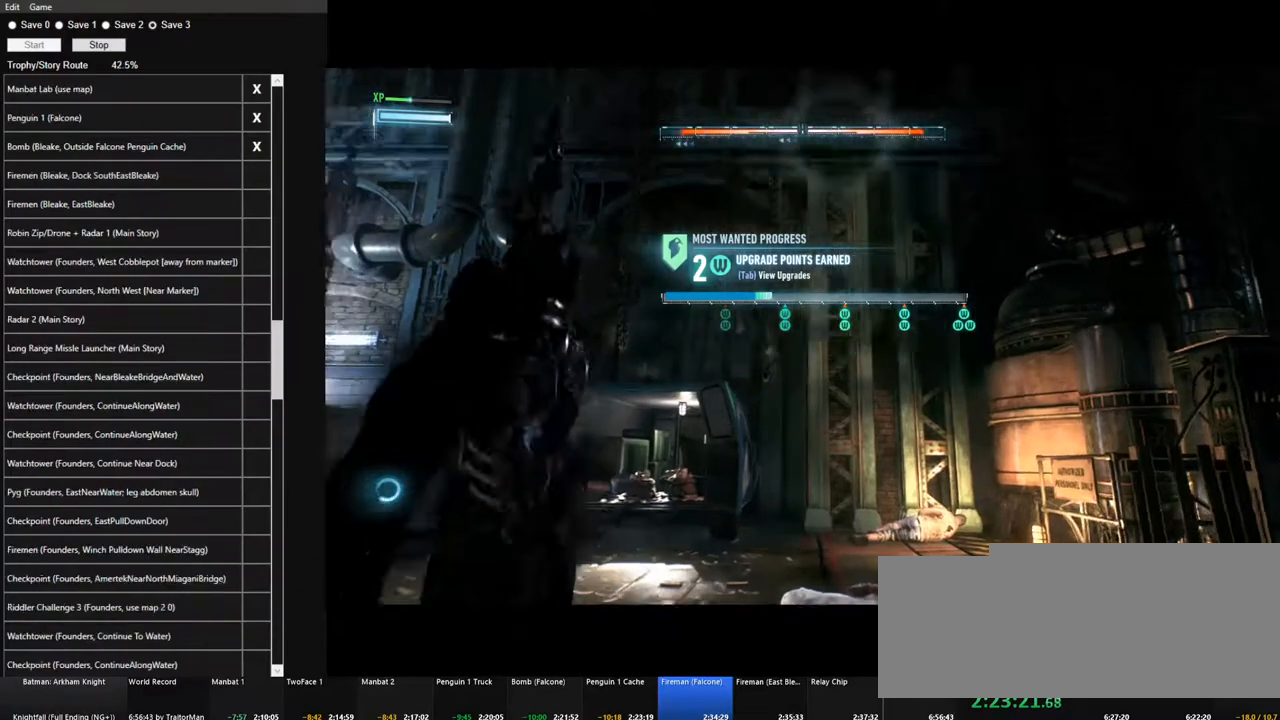
{"keys": ["space"], "mouse": [], "mouse_move": "still", "events": [[33, "space", "up"], [133, "space", "down"], [183, "space", "up"], [267, "space", "down"], [367, "space", "up"], [467, "space", "down"]]}
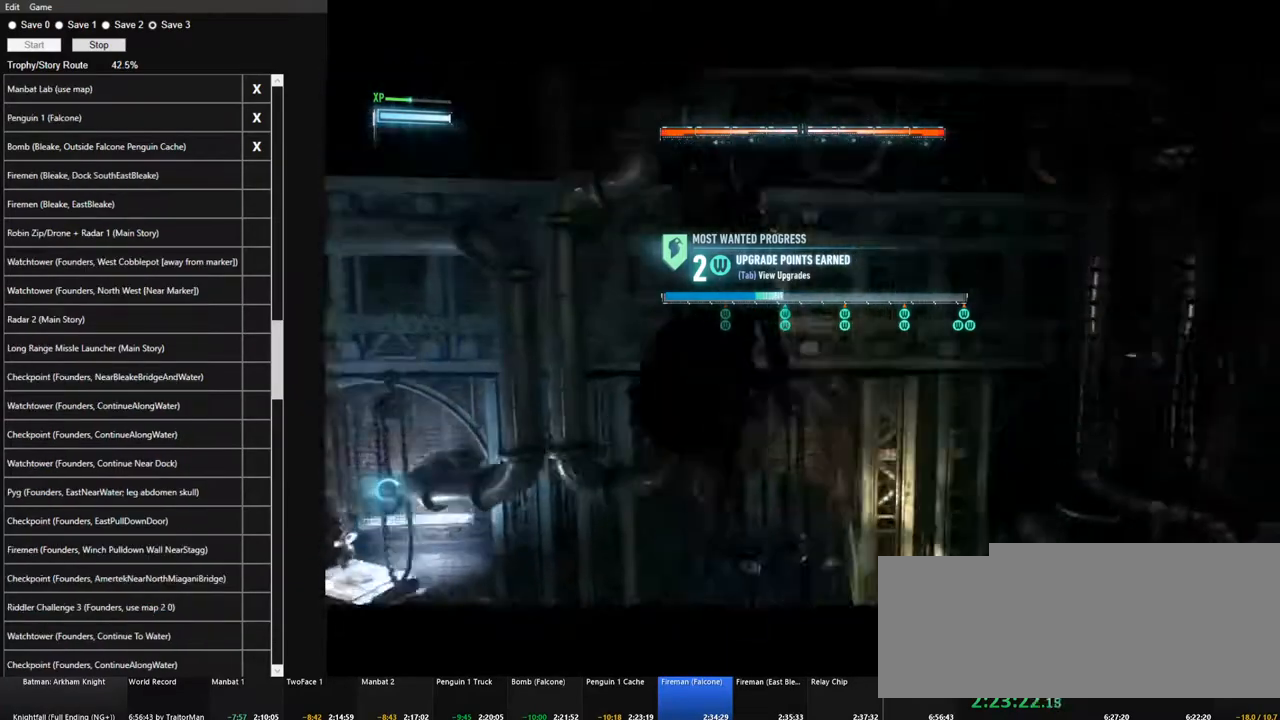
{"keys": ["space", "w"], "mouse": [], "mouse_move": "still", "events": [[333, "w", "down"]]}
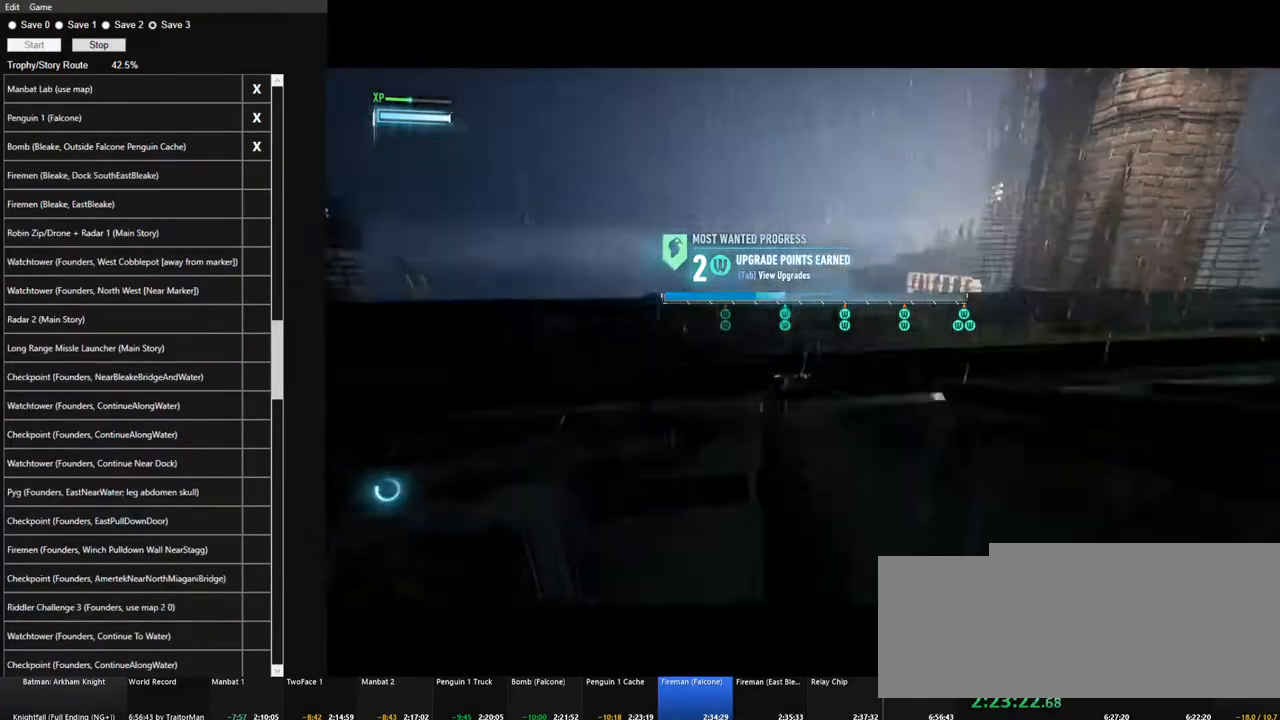
{"keys": ["space", "w"], "mouse": [], "mouse_move": "down", "events": []}
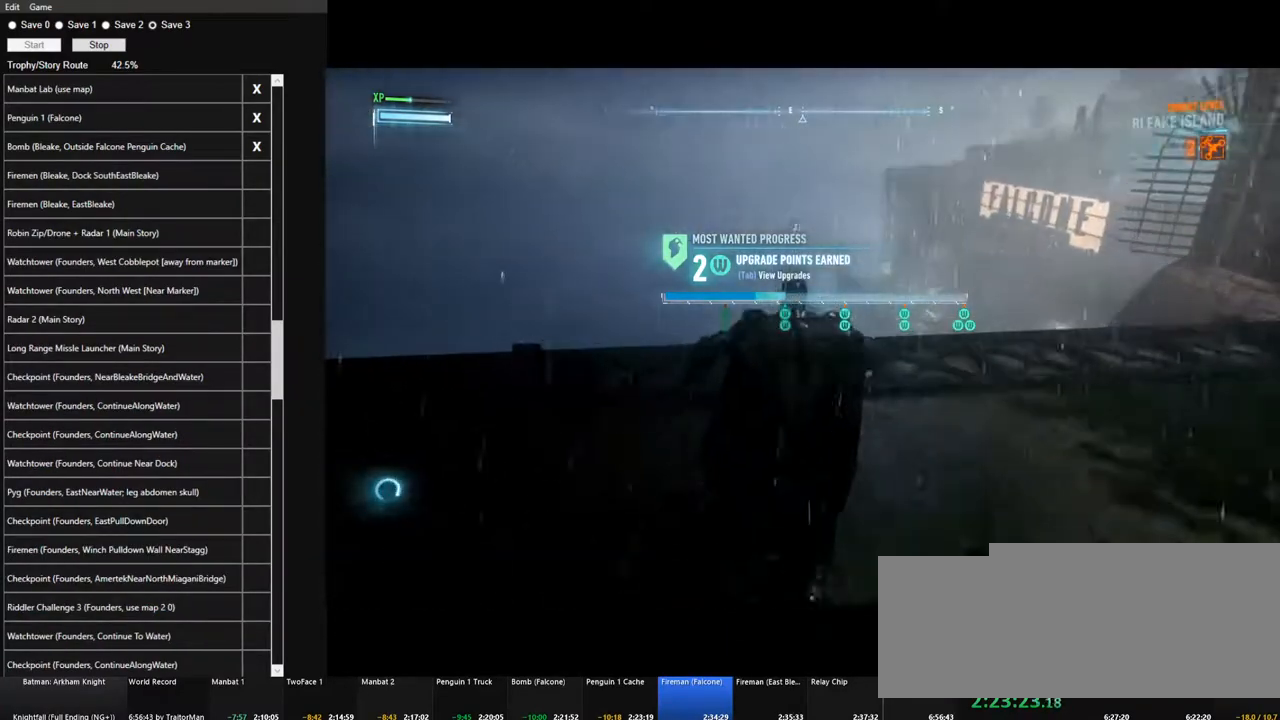
{"keys": ["space", "w"], "mouse": [], "mouse_move": "still", "events": []}